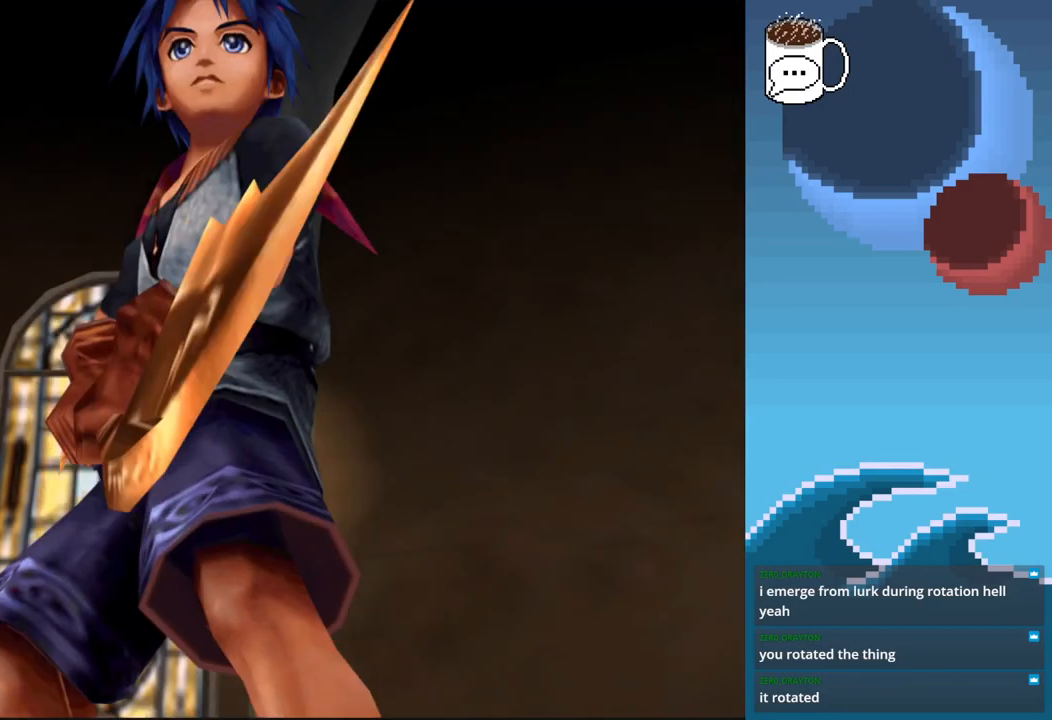
Gameplay with a controller (PlayStation layout); each line is a JSON object with the inputs held at the frame after it. "events" lists button and stick changes between this image and that frame as [ms after this image, input, new state], when the widget could be followed in between. Not read: L3 R3 right_stick.
{"buttons": [], "left_stick": "center", "events": []}
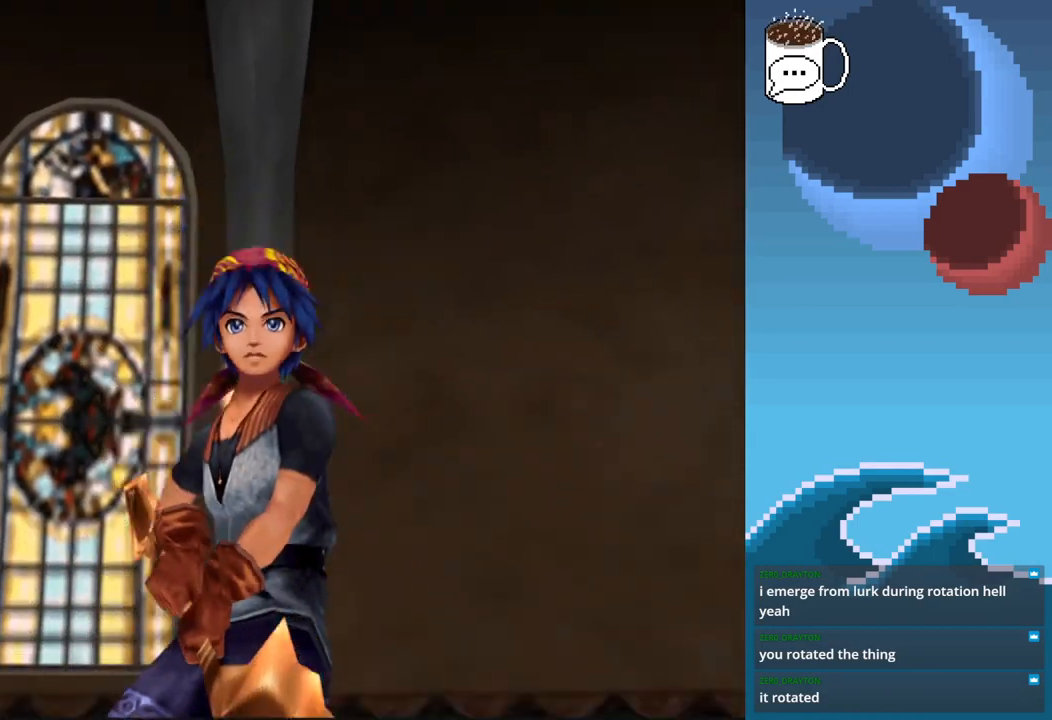
{"buttons": [], "left_stick": "center", "events": []}
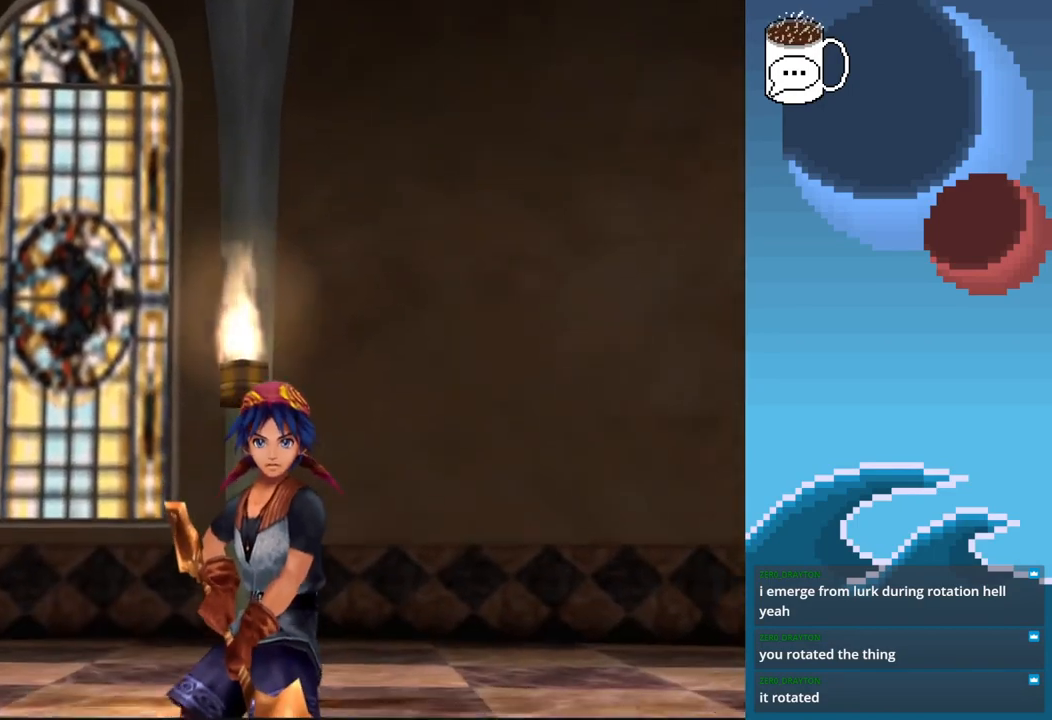
{"buttons": [], "left_stick": "center", "events": []}
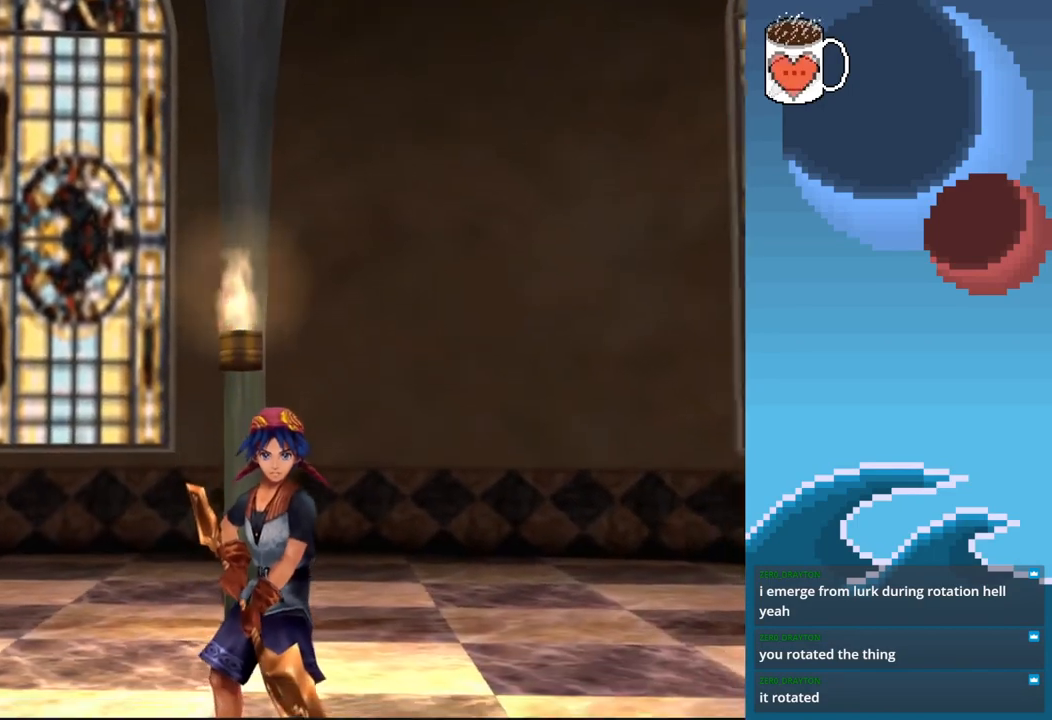
{"buttons": [], "left_stick": "center", "events": [[233, "CROSS", "down"], [300, "CROSS", "up"]]}
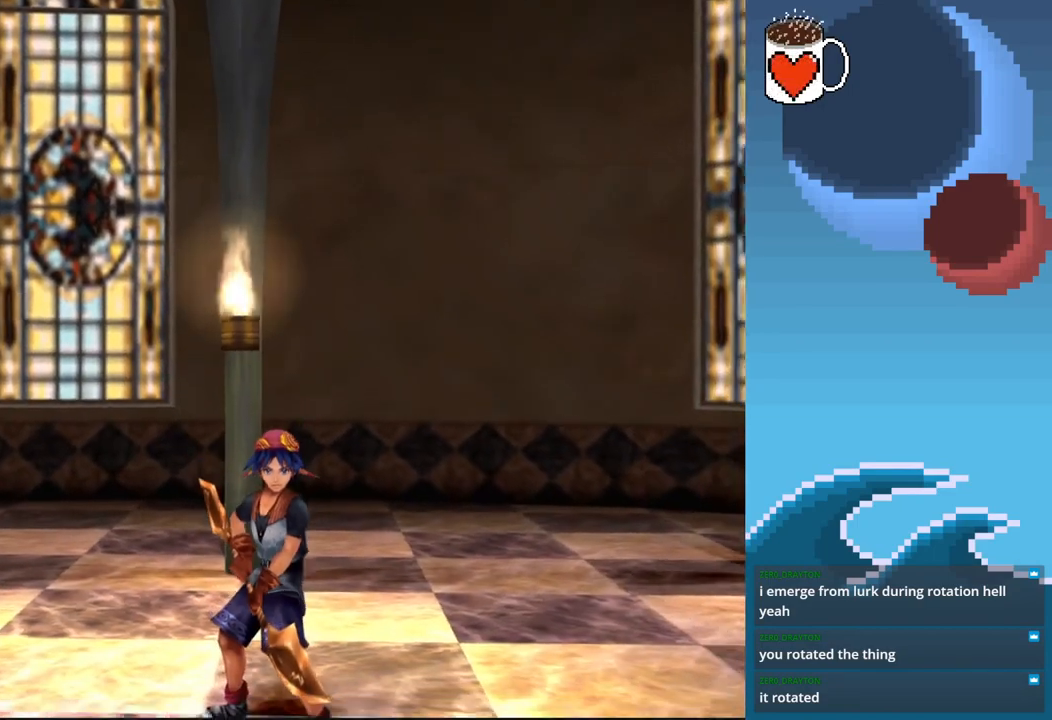
{"buttons": [], "left_stick": "center", "events": [[33, "CROSS", "down"], [133, "CROSS", "up"]]}